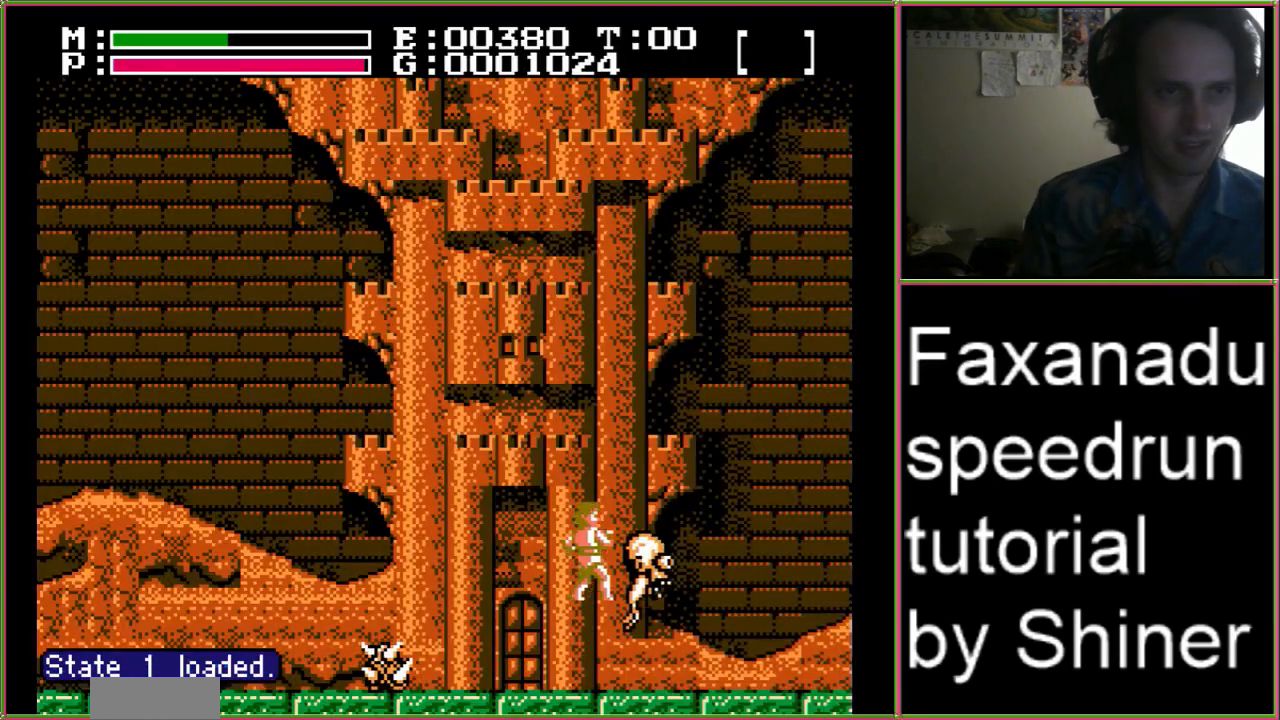
Gameplay with a controller (Nintendo layout); each line is a JSON object with the inputs held at the frame after it. "events" lists button and stick changes between this image and that frame as [ms after this image, input, new state], when the widget could be followed in between. Not read: L3 R3.
{"buttons": ["DPAD_RIGHT"], "events": [[67, "DPAD_UP", "up"], [133, "B", "up"]]}
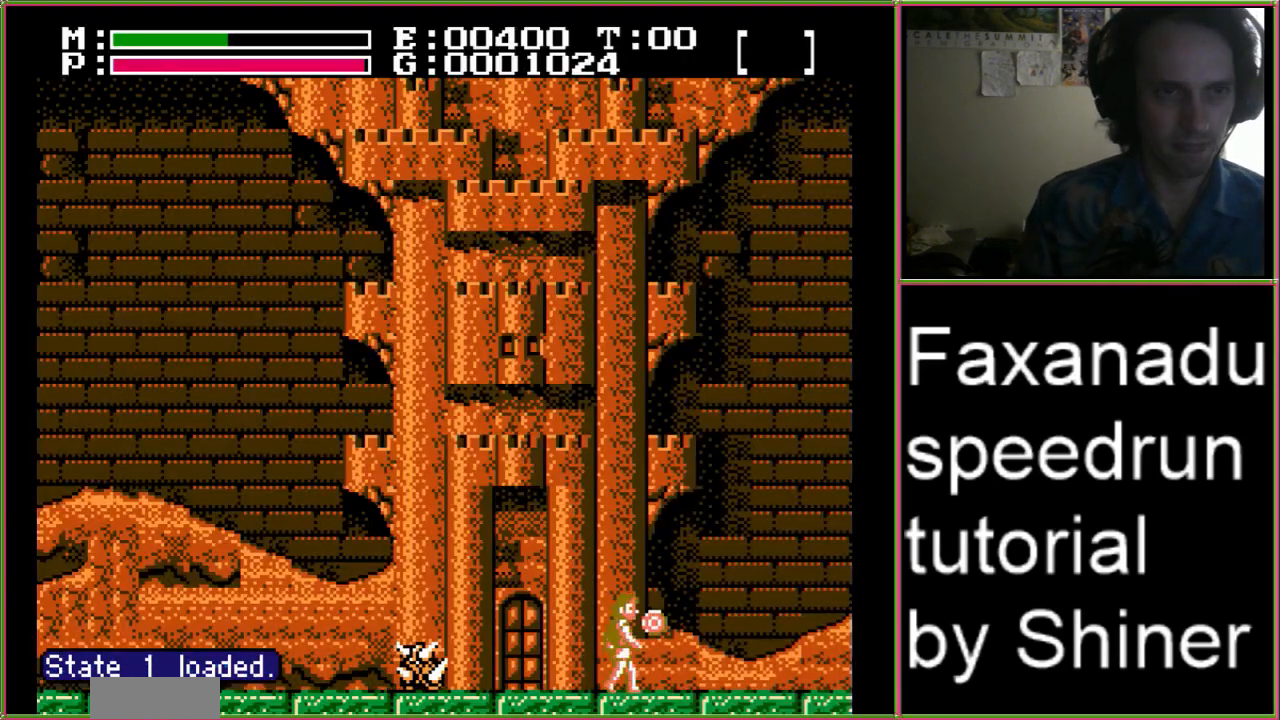
{"buttons": [], "events": [[300, "SELECT", "down"], [367, "DPAD_RIGHT", "up"], [433, "DPAD_UP", "down"], [433, "SELECT", "up"], [500, "DPAD_UP", "up"]]}
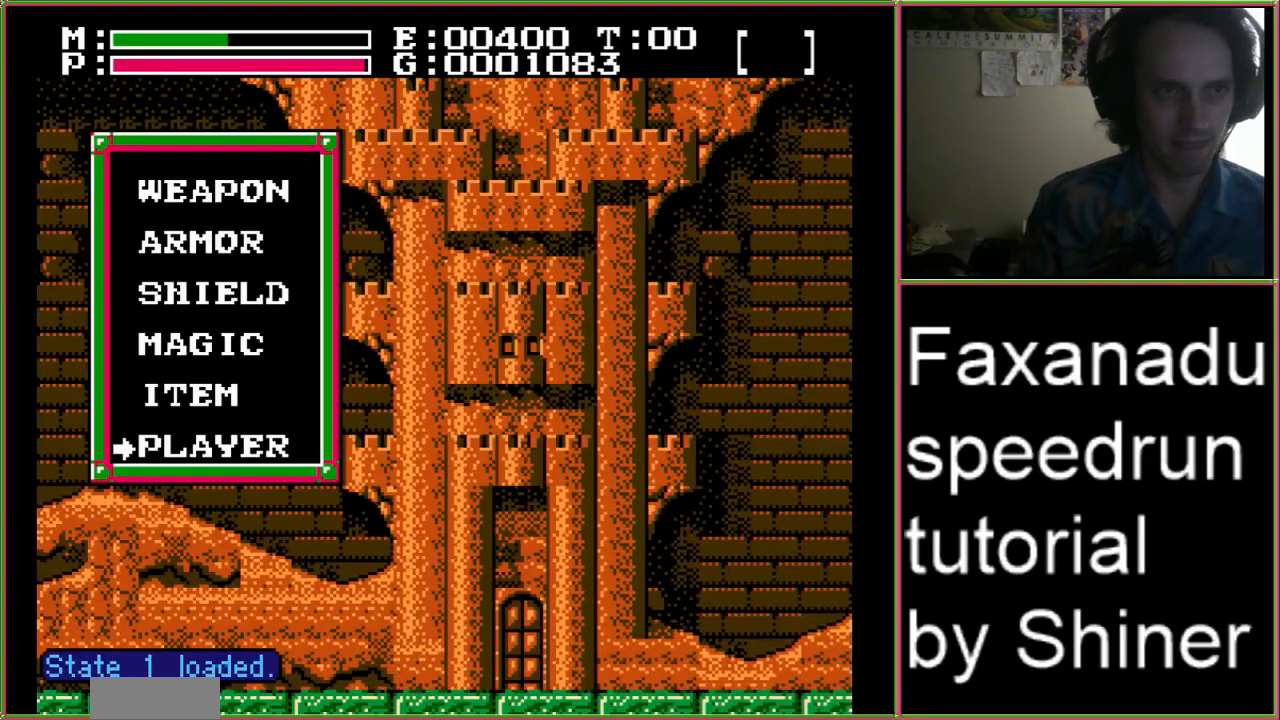
{"buttons": ["A", "DPAD_RIGHT"], "events": [[100, "DPAD_UP", "down"], [200, "A", "down"], [200, "DPAD_UP", "up"], [300, "A", "up"], [400, "DPAD_UP", "down"], [500, "A", "down"], [500, "DPAD_RIGHT", "down"], [500, "DPAD_UP", "up"]]}
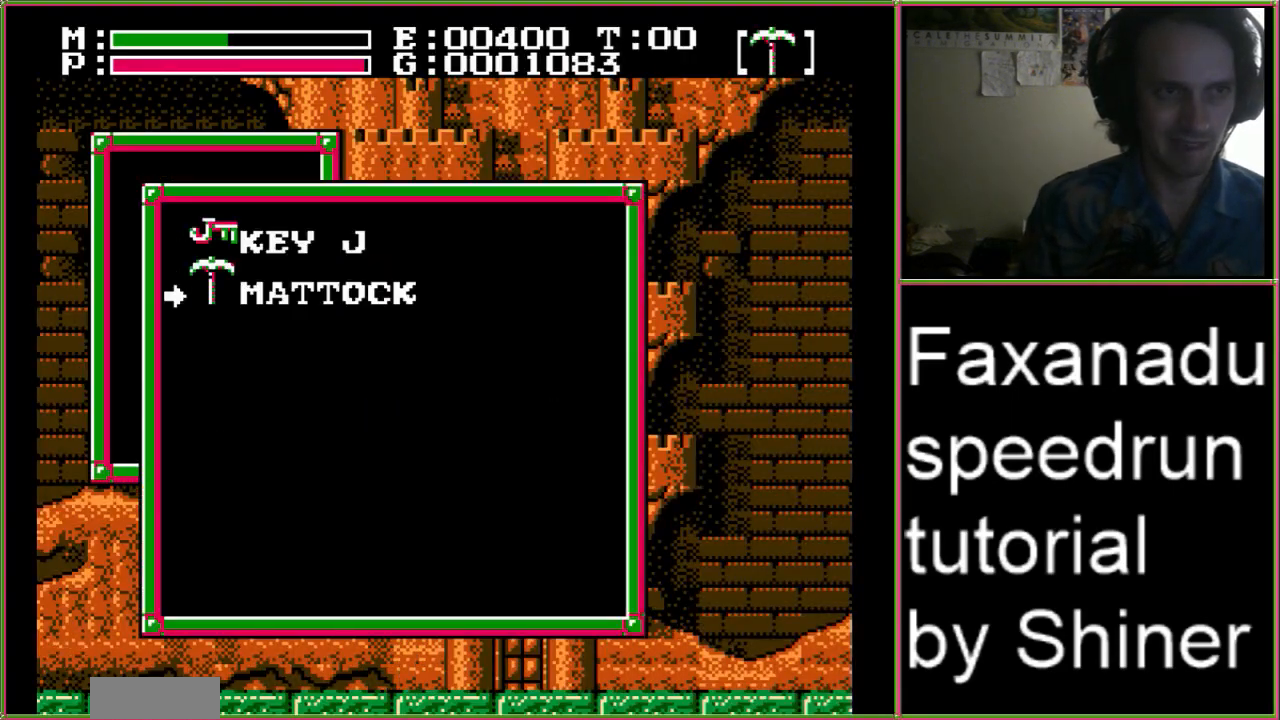
{"buttons": ["DPAD_RIGHT"], "events": [[100, "A", "up"]]}
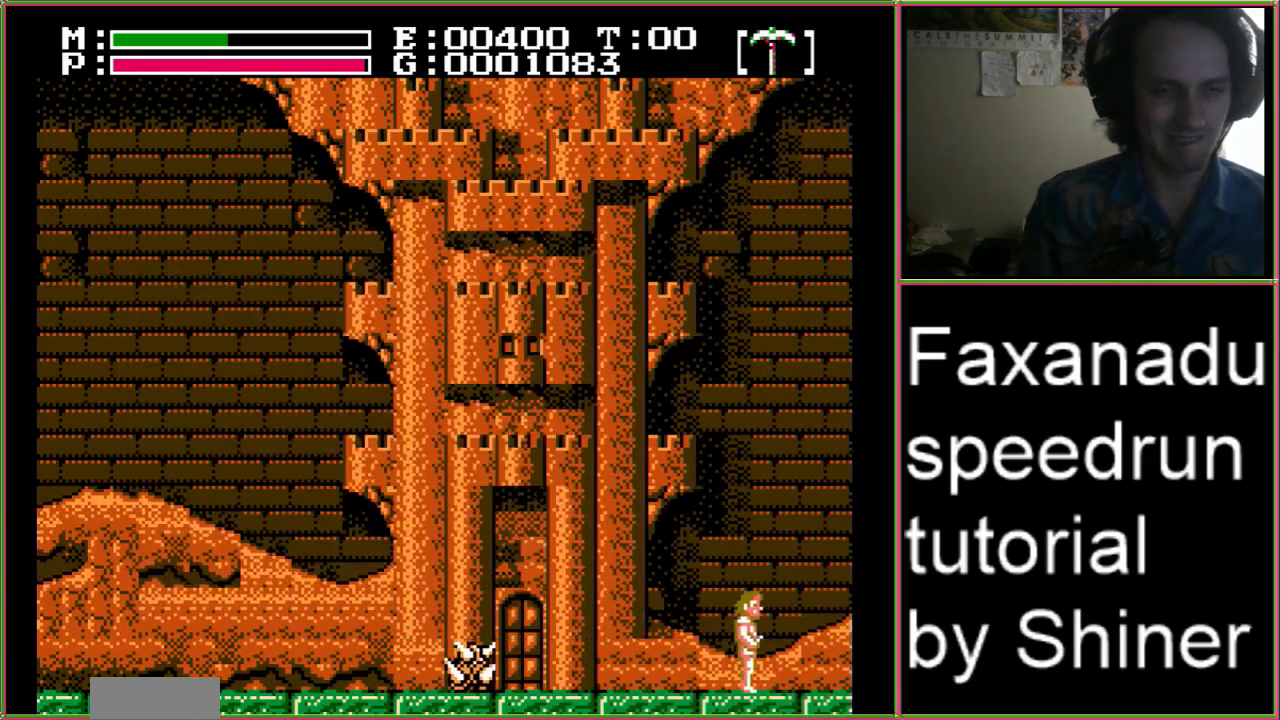
{"buttons": ["DPAD_RIGHT"], "events": []}
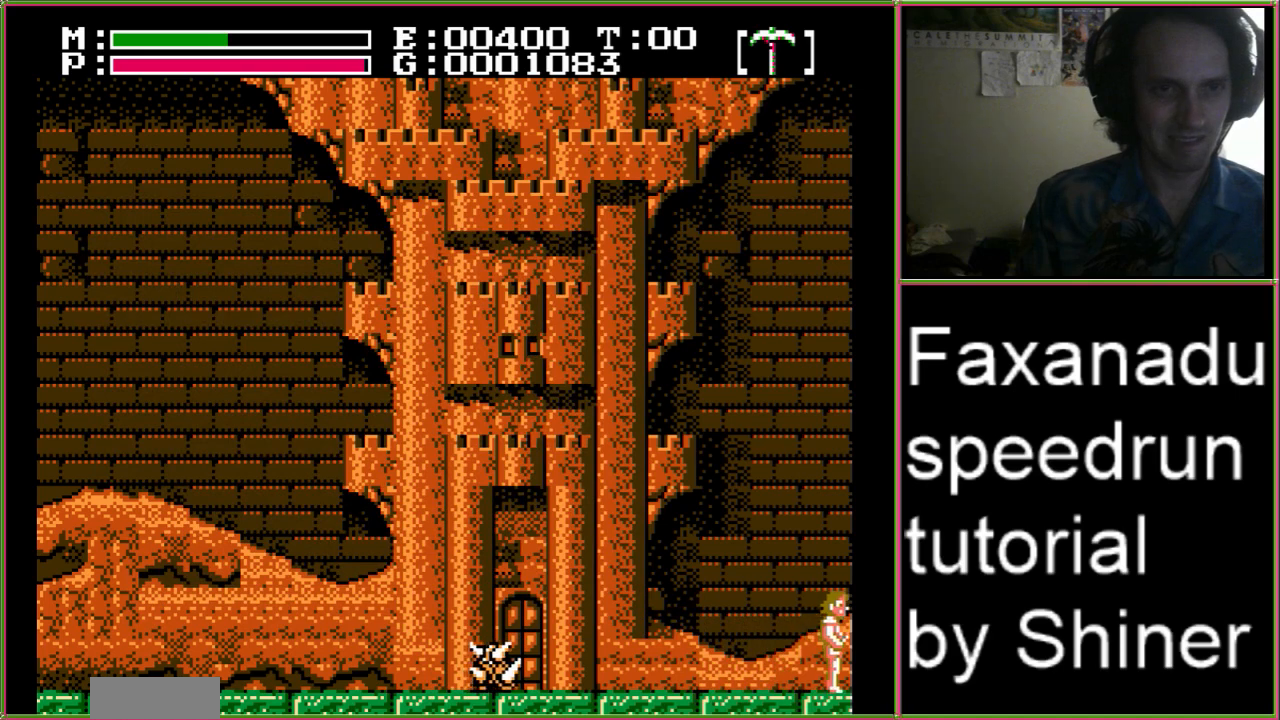
{"buttons": ["DPAD_RIGHT"], "events": []}
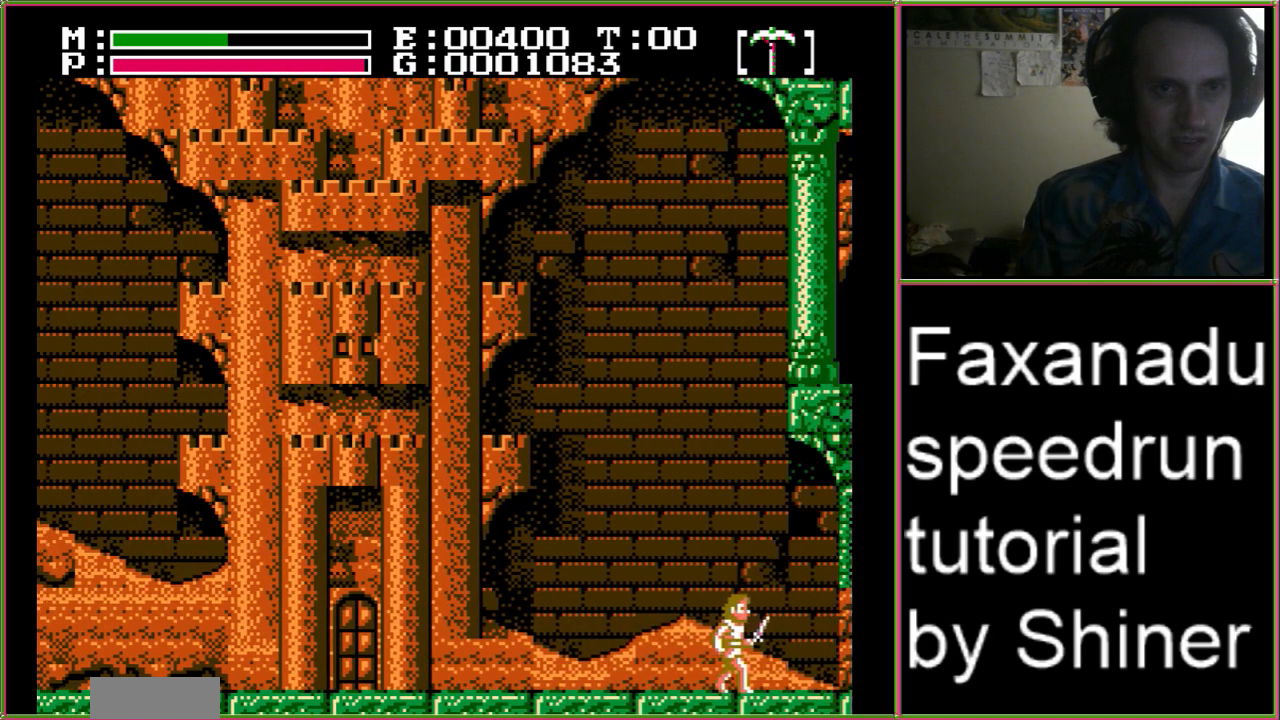
{"buttons": ["DPAD_RIGHT"], "events": []}
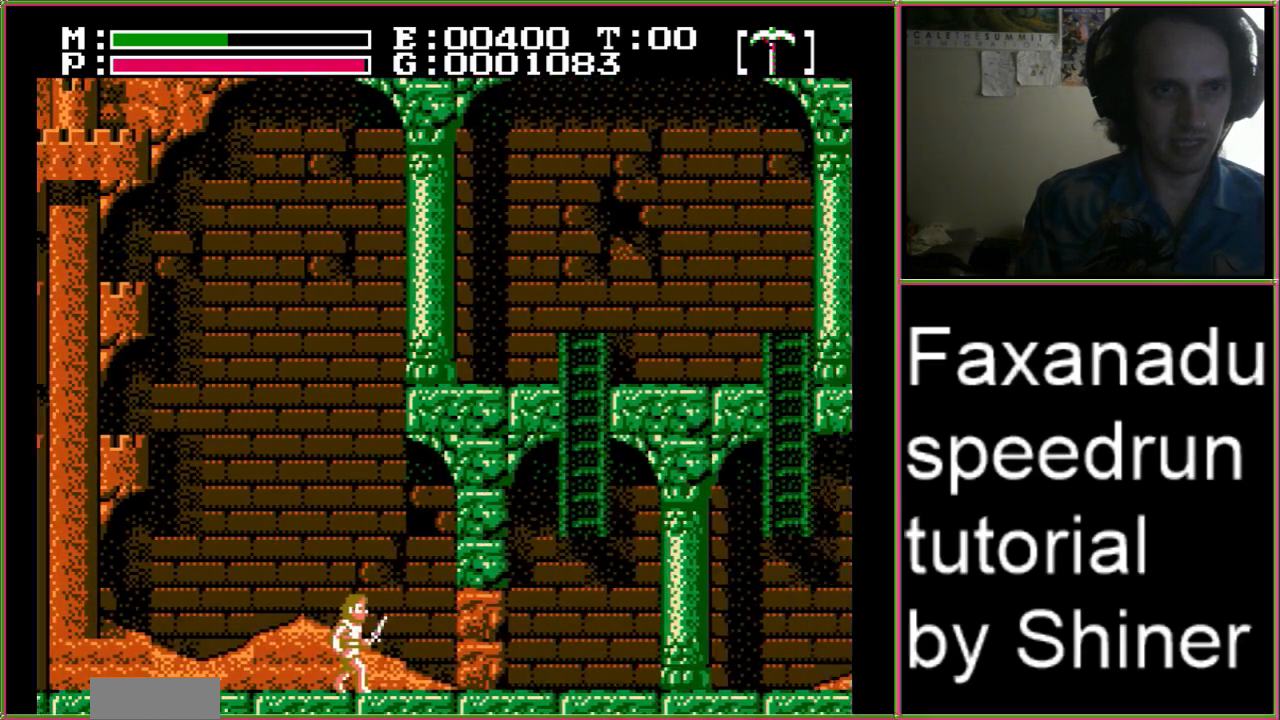
{"buttons": ["DPAD_RIGHT"], "events": []}
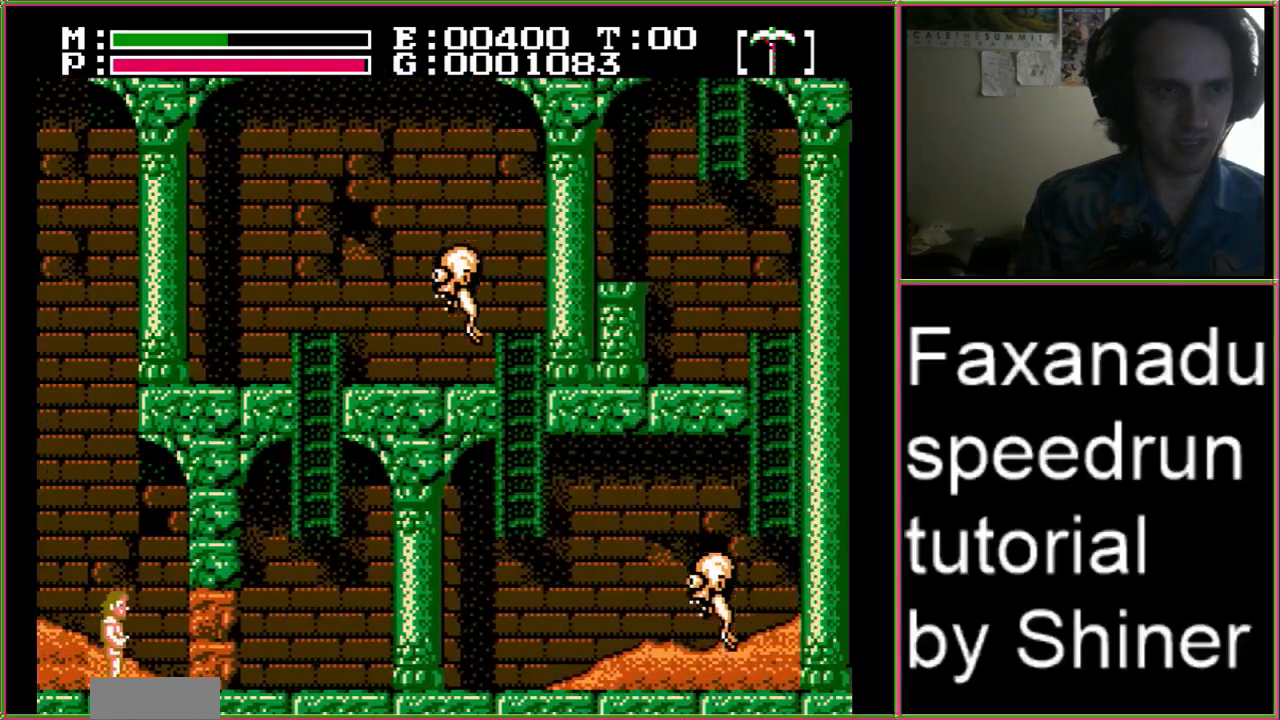
{"buttons": [], "events": [[300, "B", "down"], [300, "DPAD_DOWN", "down"], [333, "DPAD_RIGHT", "up"], [467, "DPAD_DOWN", "up"], [500, "B", "up"]]}
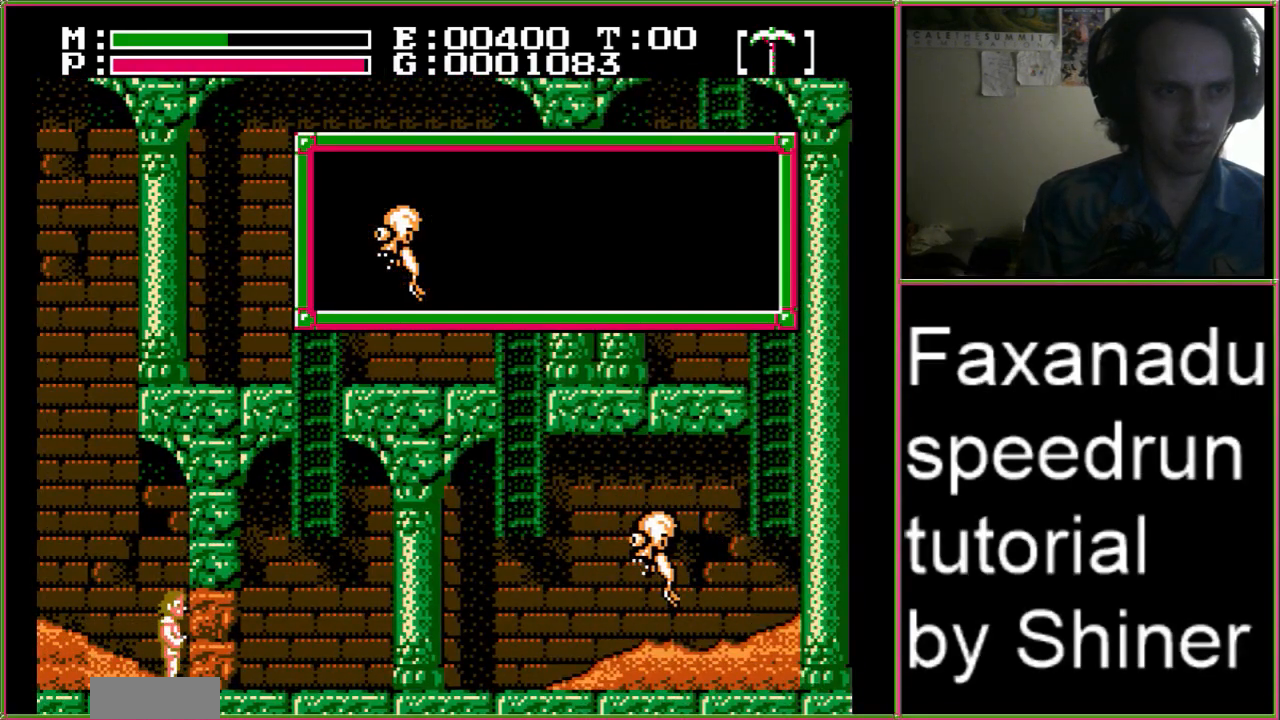
{"buttons": [], "events": []}
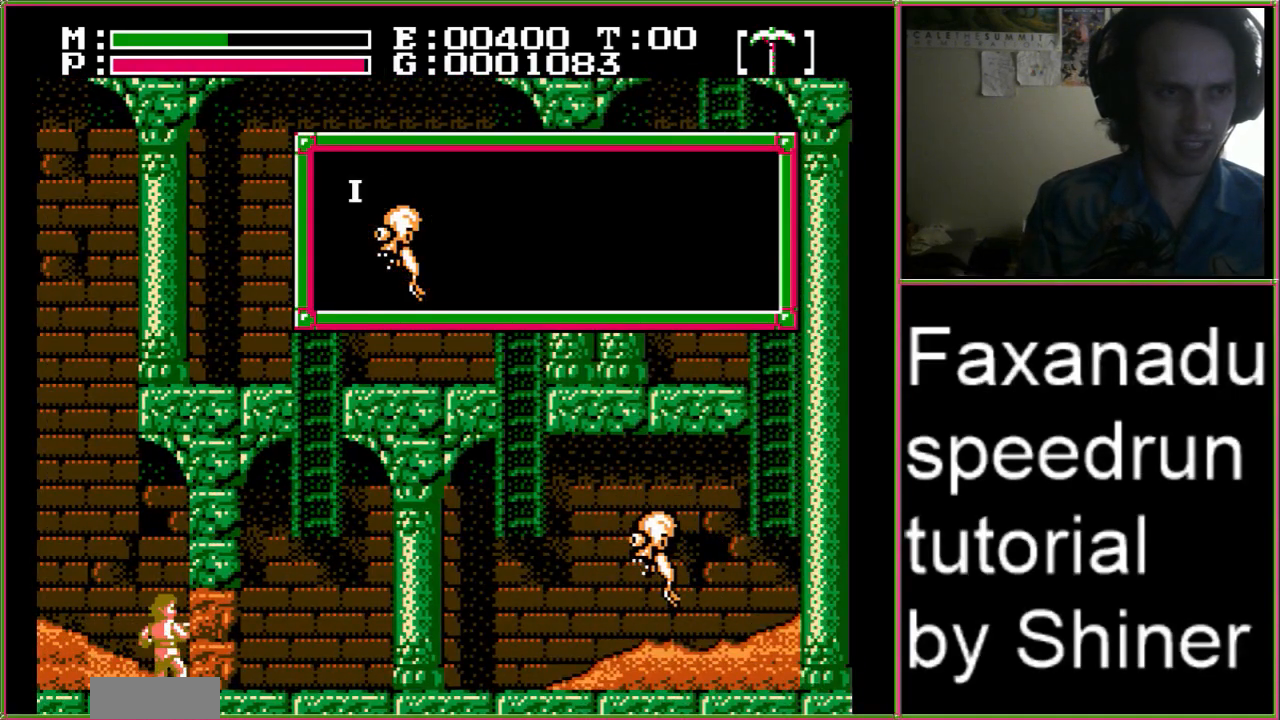
{"buttons": [], "events": []}
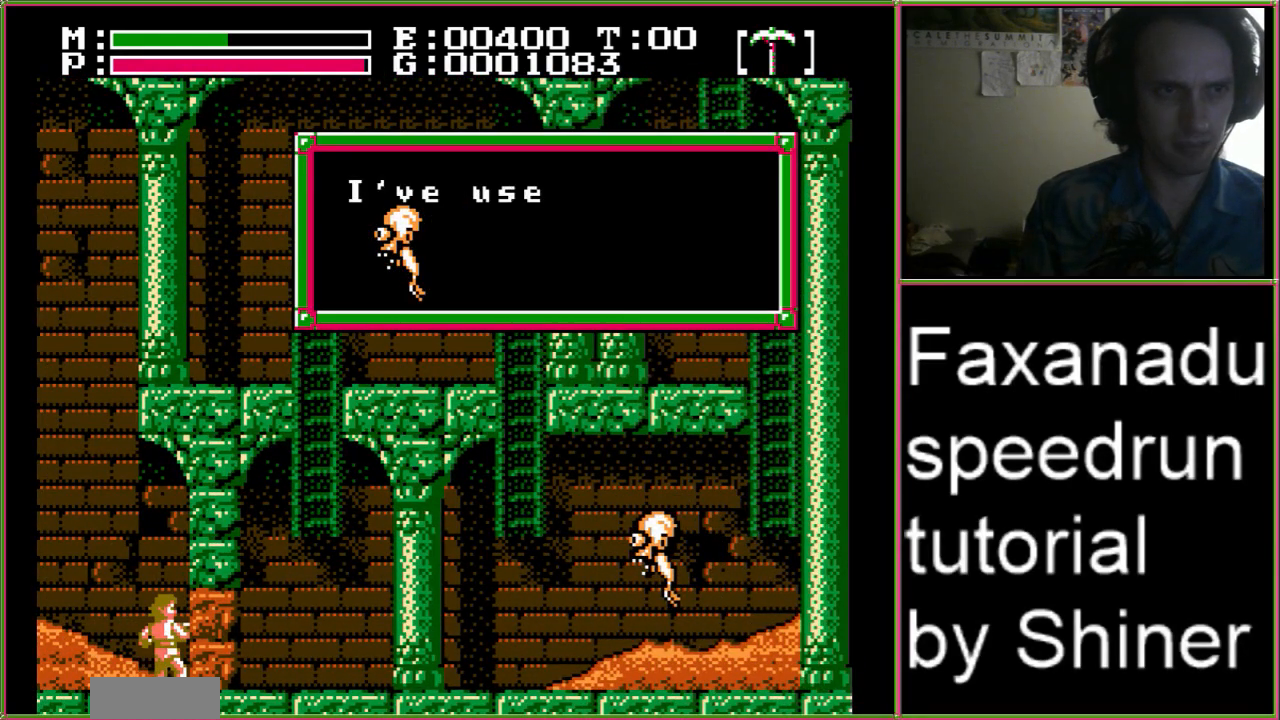
{"buttons": ["DPAD_RIGHT"], "events": [[267, "DPAD_RIGHT", "down"]]}
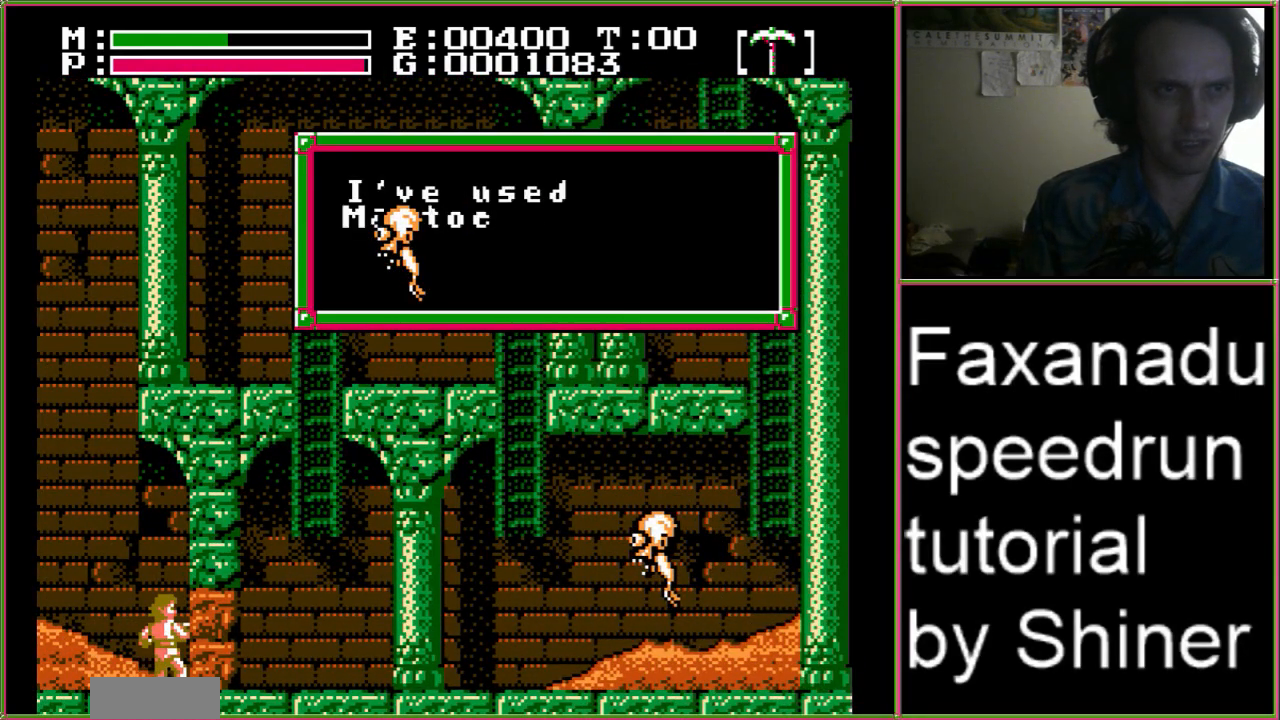
{"buttons": ["DPAD_RIGHT"], "events": [[333, "A", "down"], [467, "A", "up"]]}
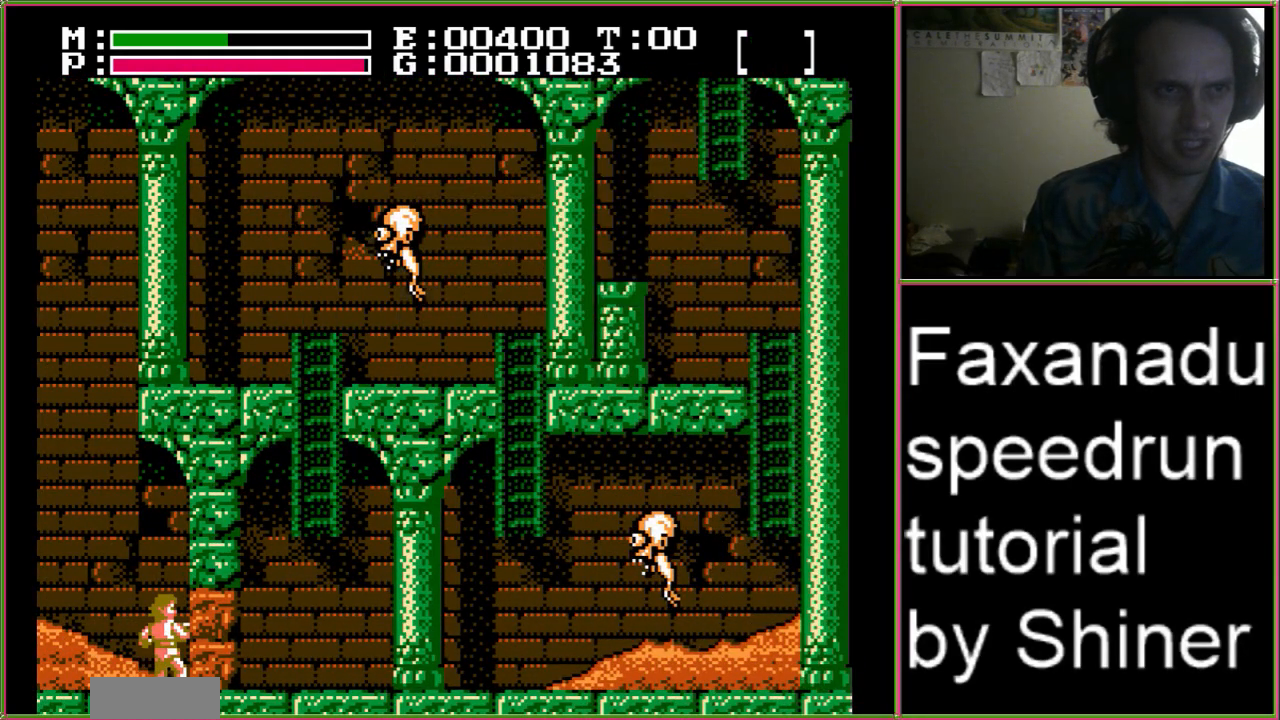
{"buttons": ["DPAD_RIGHT"], "events": []}
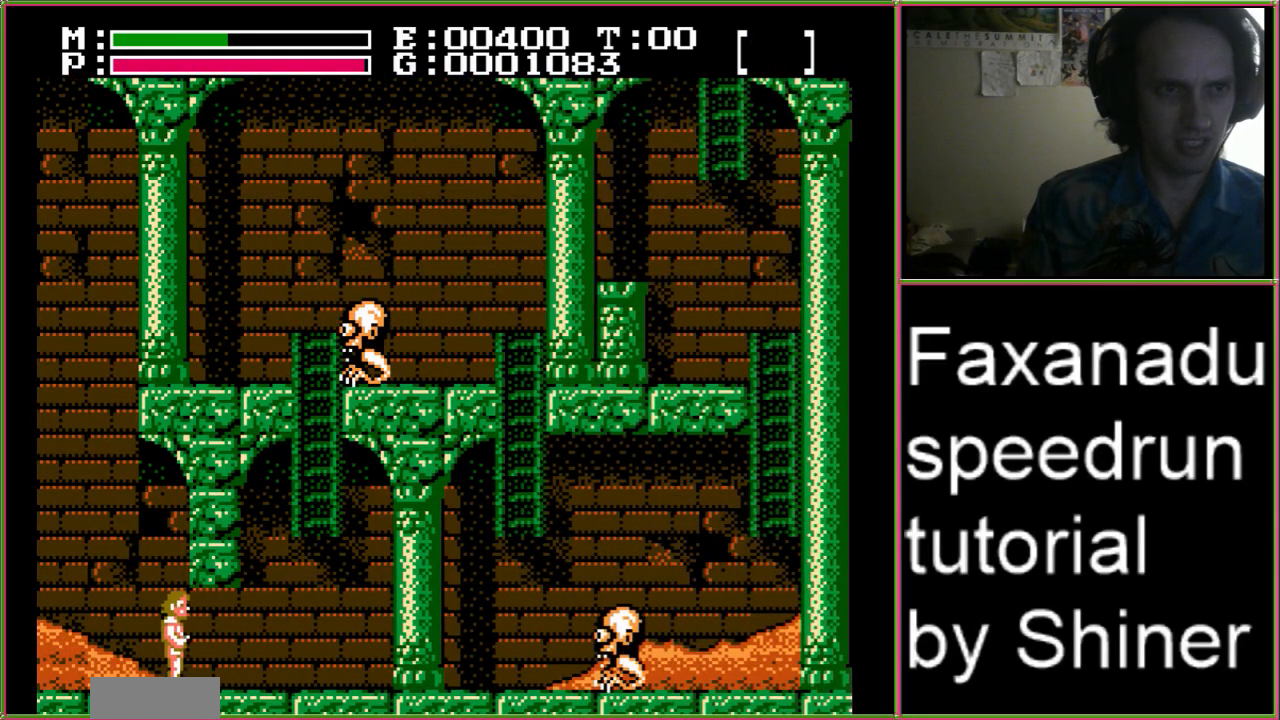
{"buttons": ["DPAD_RIGHT"], "events": []}
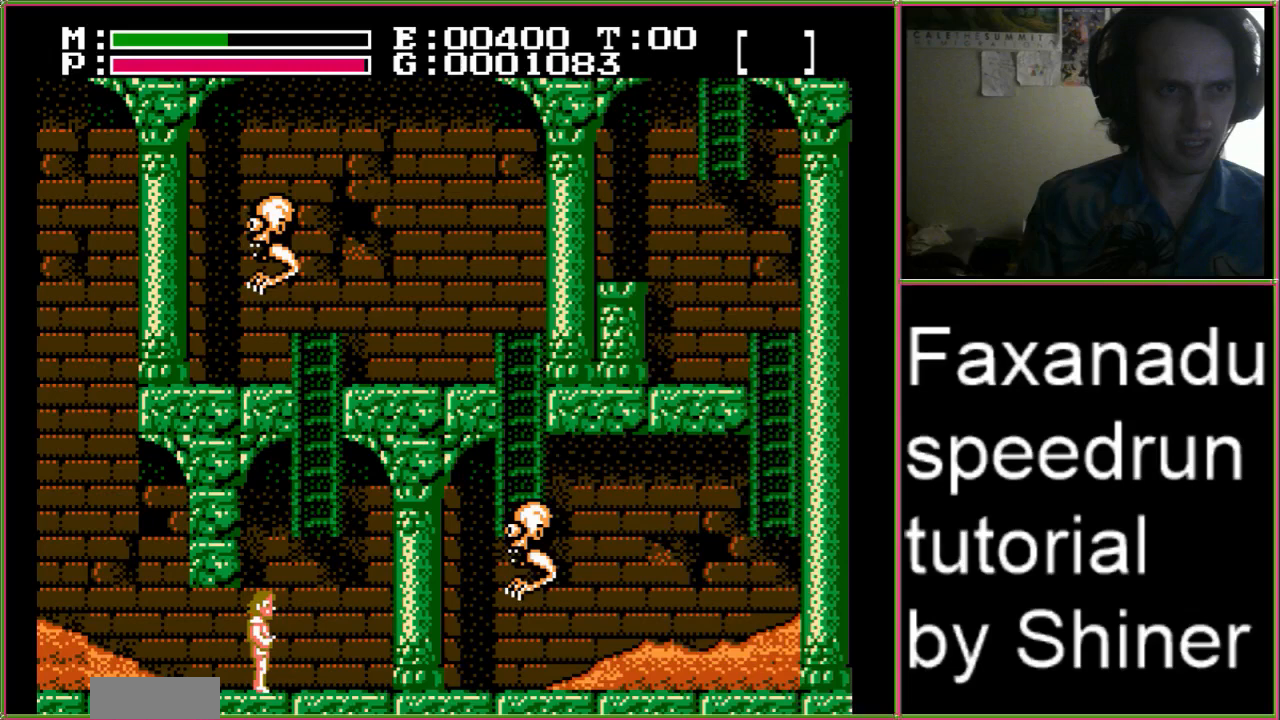
{"buttons": ["A", "DPAD_UP"], "events": [[67, "A", "down"], [267, "DPAD_RIGHT", "up"], [267, "DPAD_UP", "down"]]}
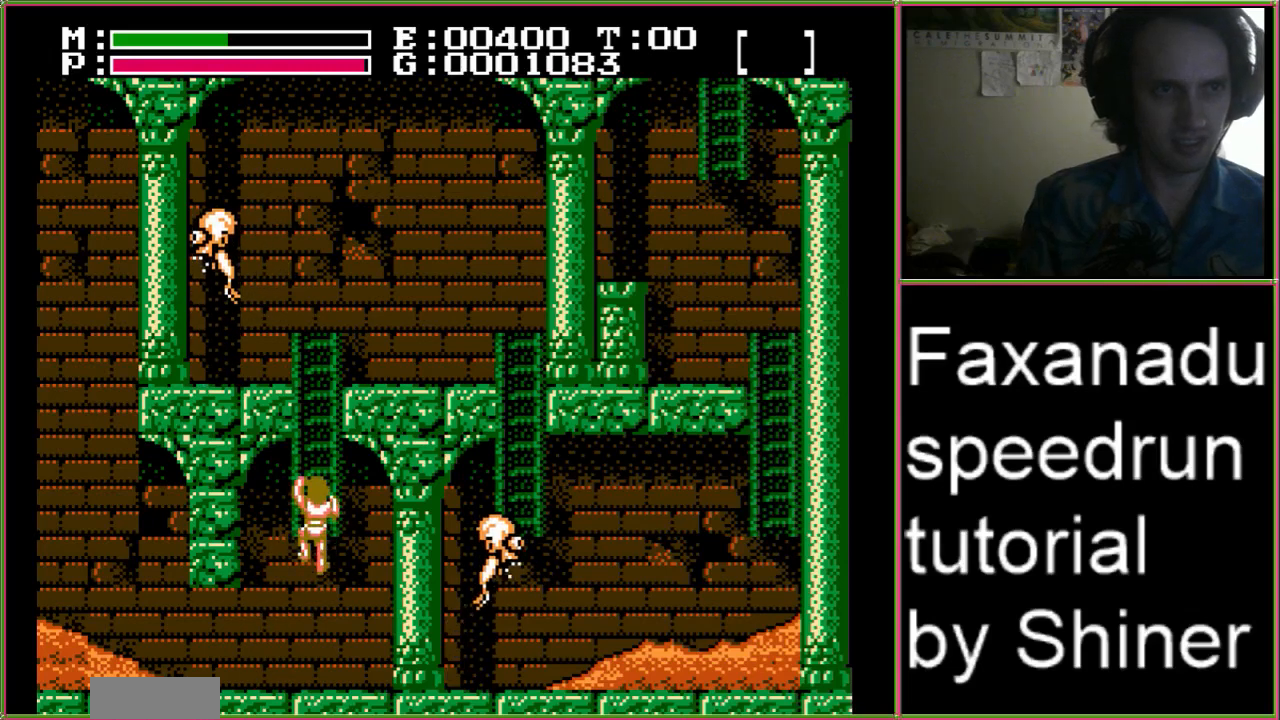
{"buttons": ["DPAD_UP"], "events": [[100, "A", "up"]]}
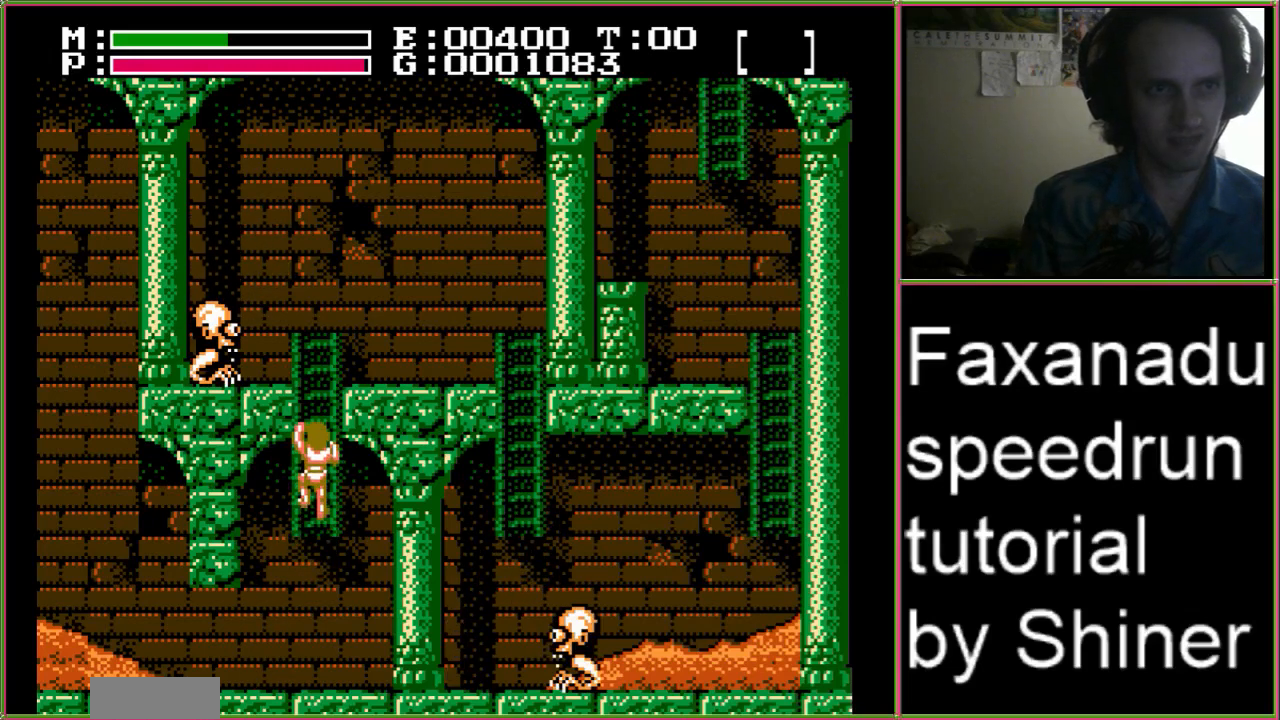
{"buttons": ["DPAD_UP"], "events": []}
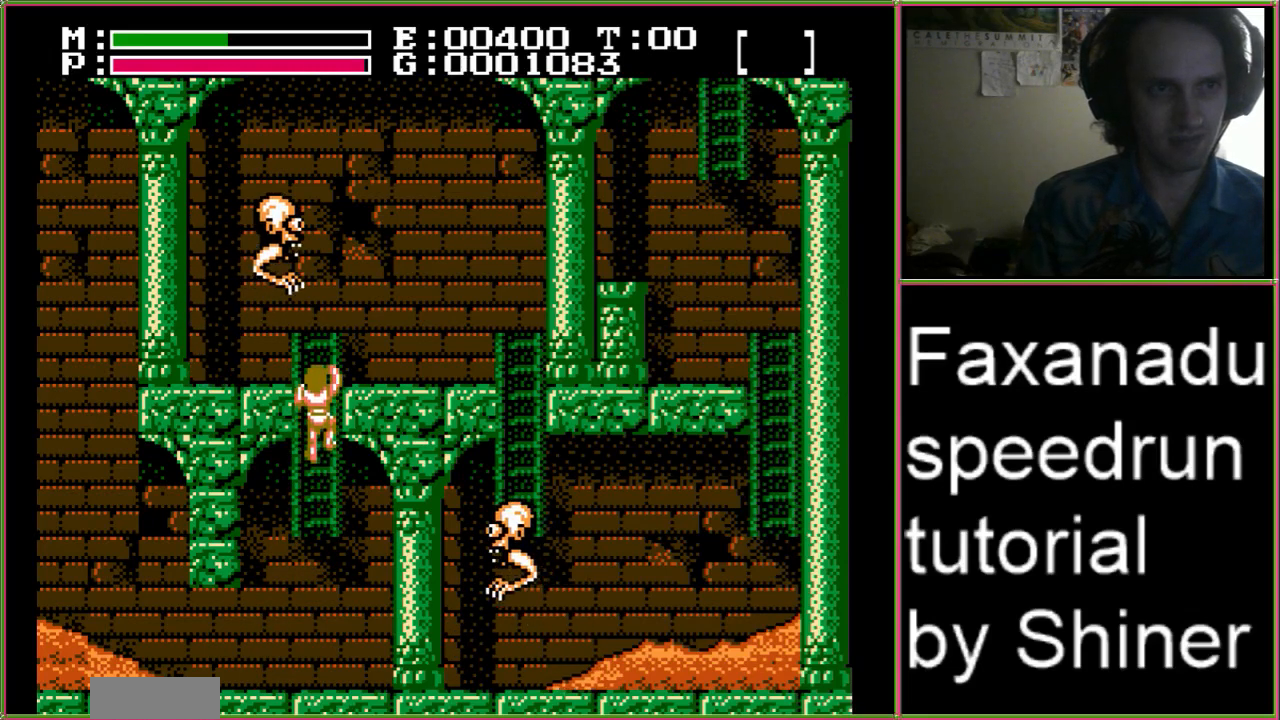
{"buttons": [], "events": [[267, "DPAD_UP", "up"]]}
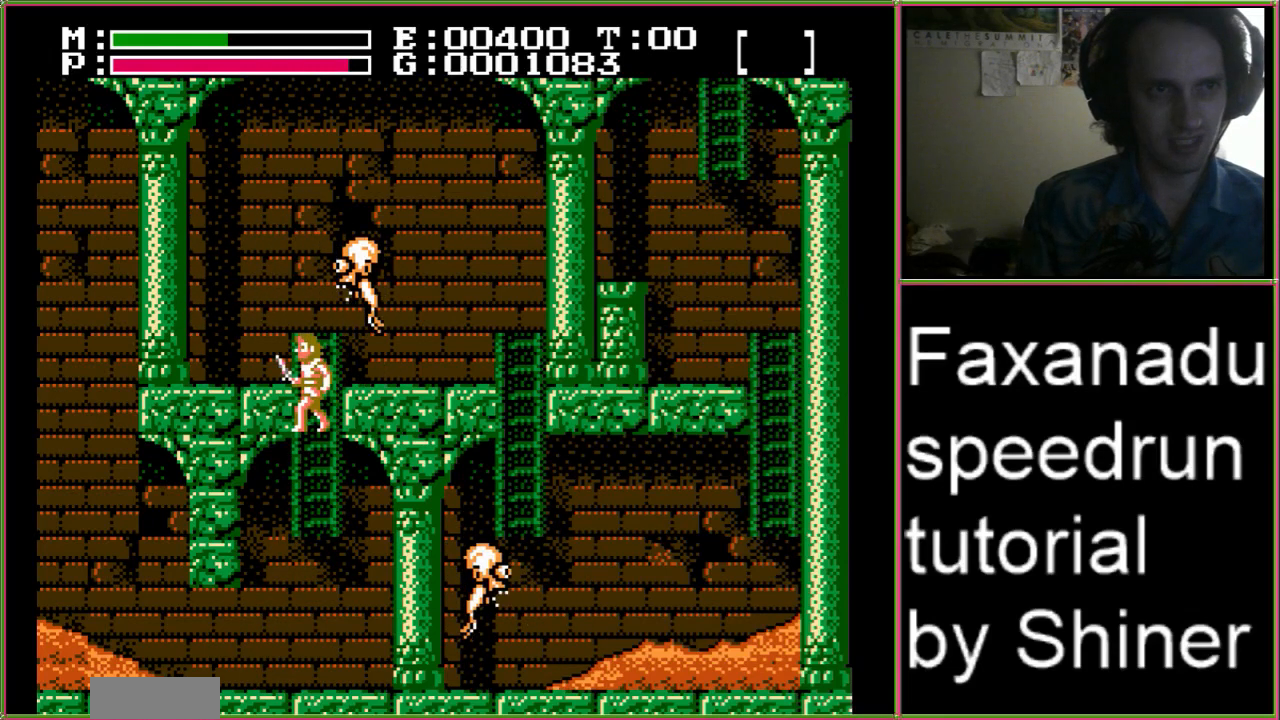
{"buttons": ["B", "DPAD_LEFT"], "events": [[333, "B", "down"], [500, "DPAD_LEFT", "down"]]}
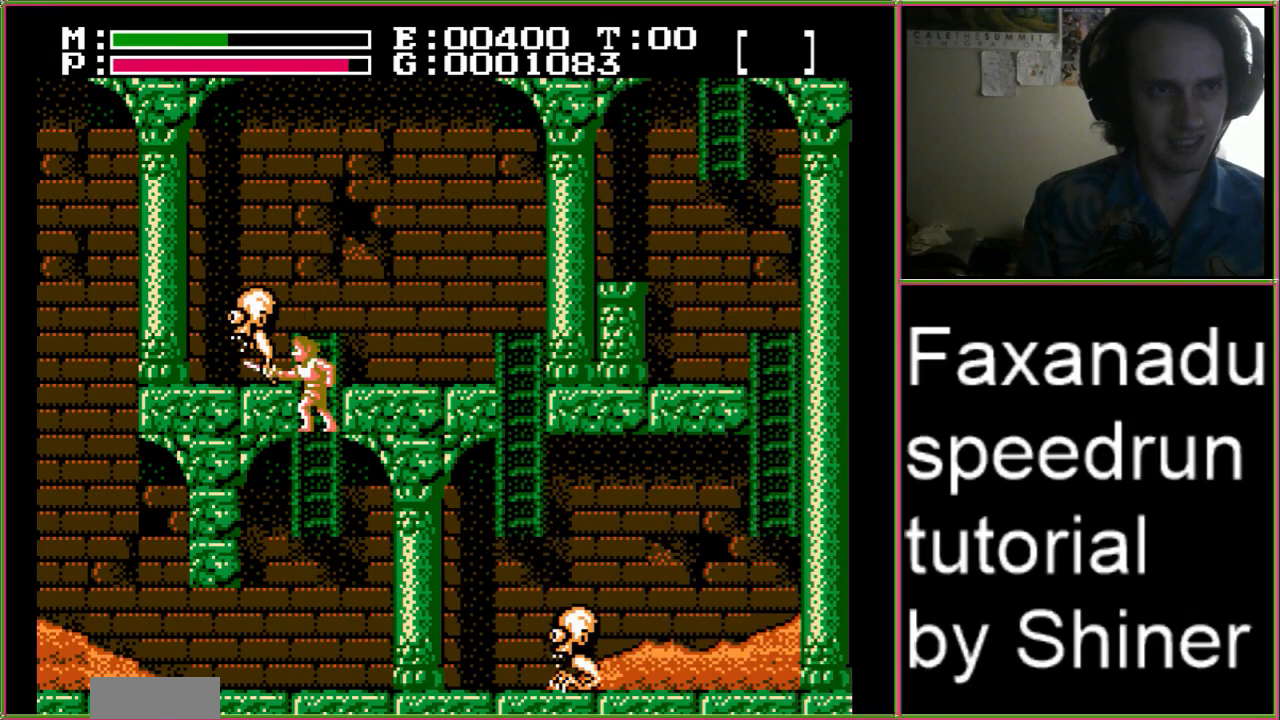
{"buttons": ["B", "DPAD_LEFT"], "events": [[167, "B", "up"], [333, "A", "down"], [367, "B", "down"], [467, "A", "up"]]}
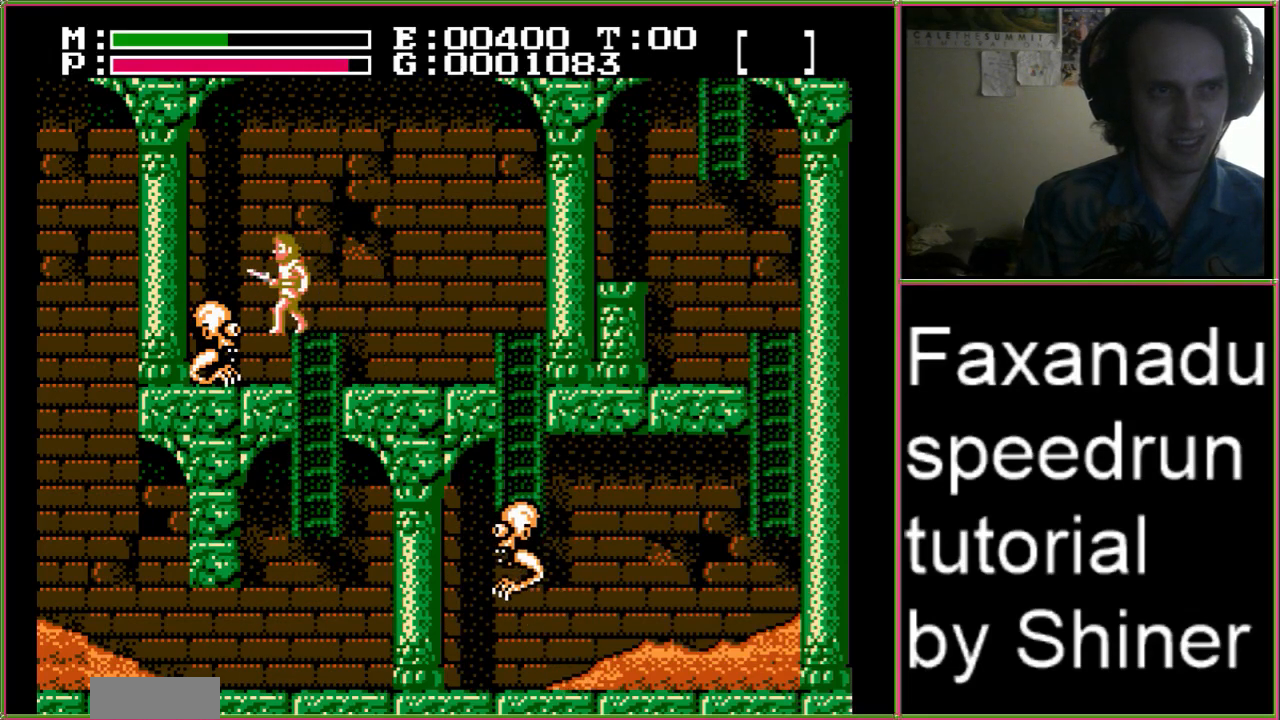
{"buttons": ["DPAD_LEFT"], "events": [[300, "B", "up"]]}
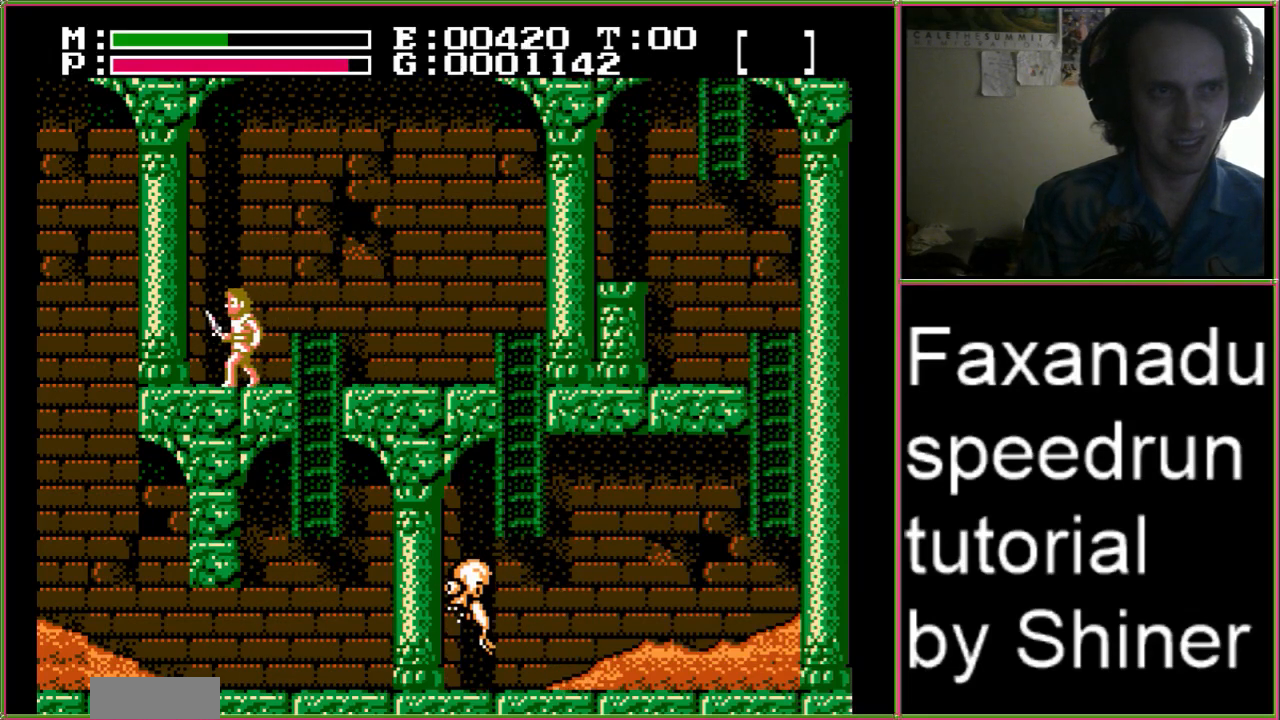
{"buttons": ["DPAD_RIGHT"], "events": [[33, "DPAD_LEFT", "up"], [33, "DPAD_RIGHT", "down"]]}
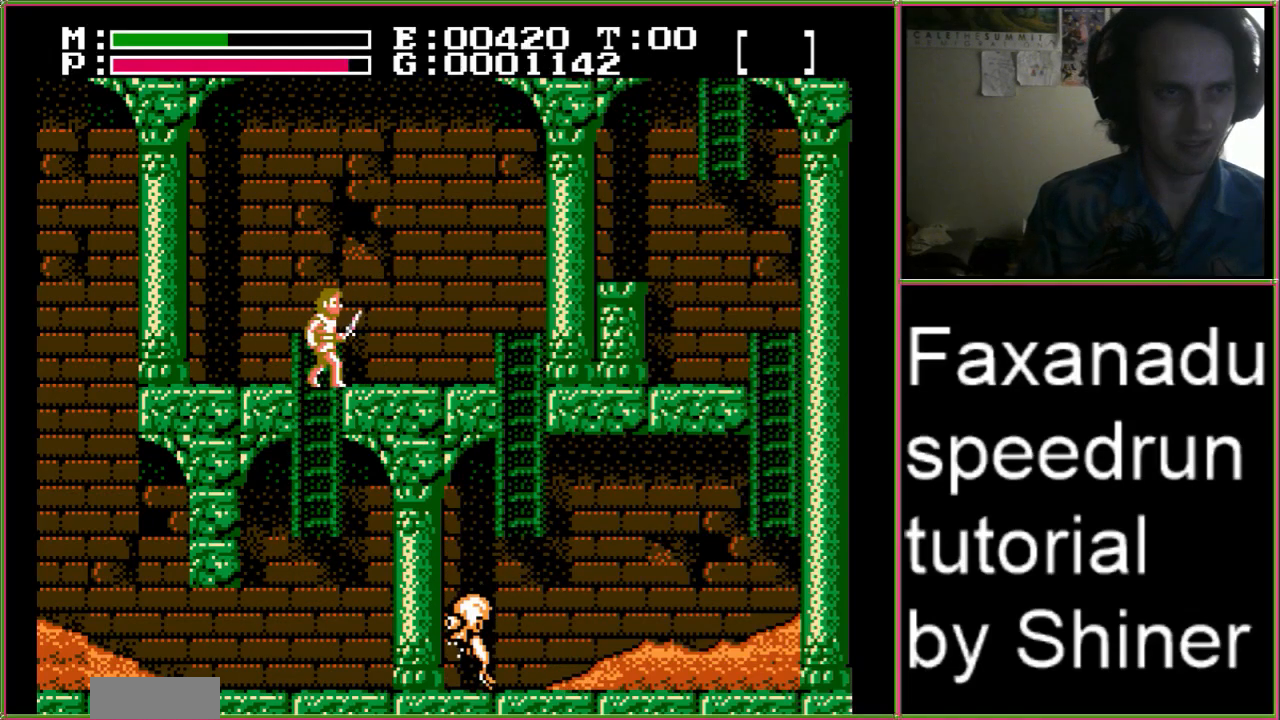
{"buttons": ["DPAD_RIGHT"], "events": []}
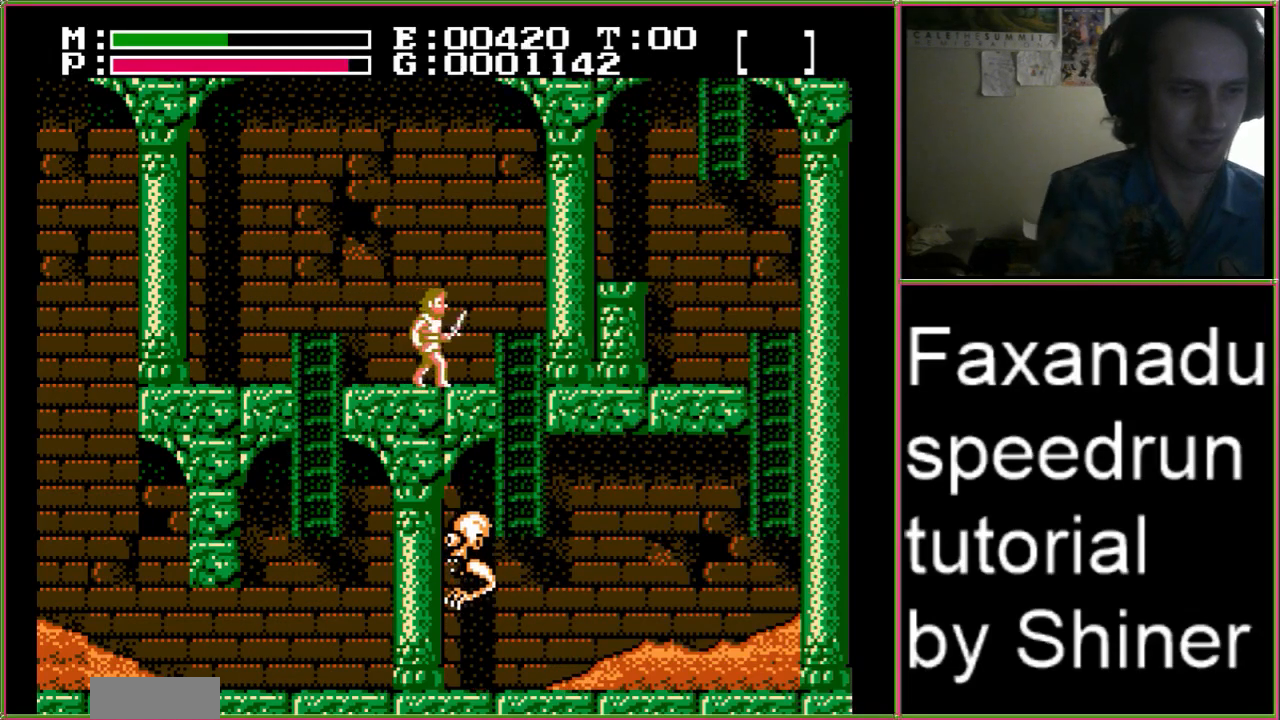
{"buttons": ["DPAD_LEFT"], "events": [[67, "DPAD_RIGHT", "up"], [333, "DPAD_LEFT", "down"]]}
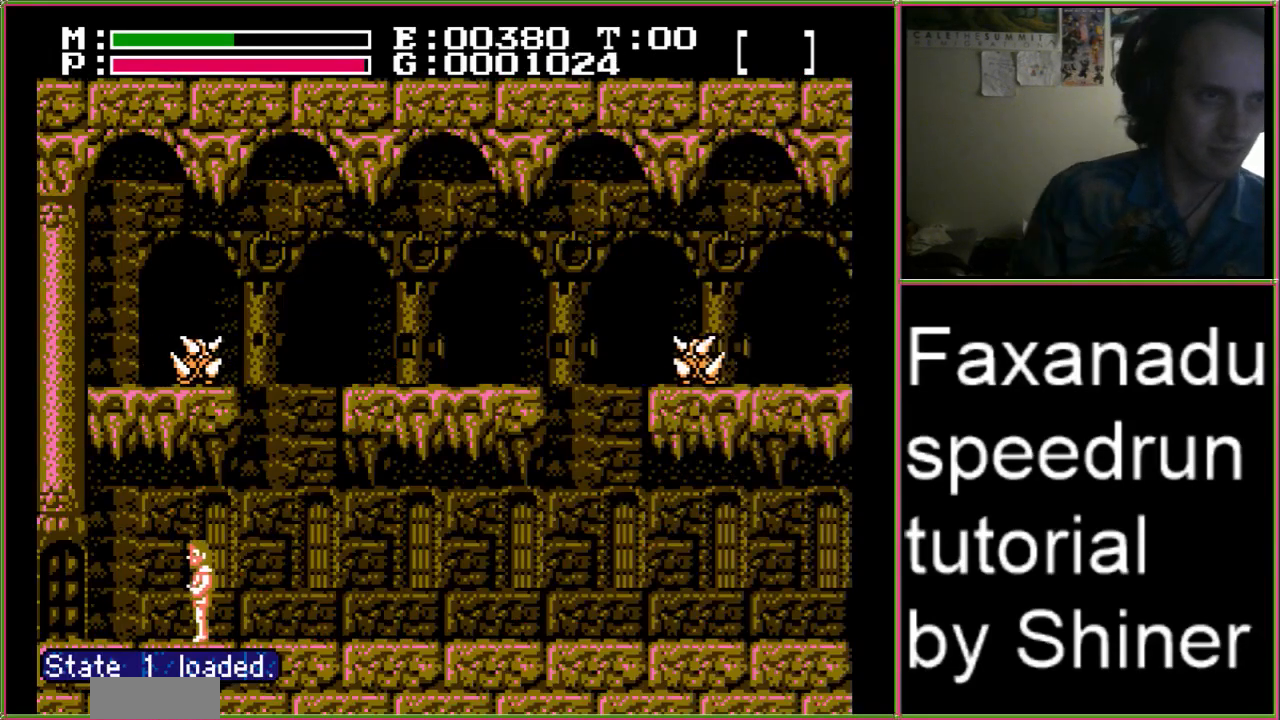
{"buttons": ["DPAD_LEFT"], "events": []}